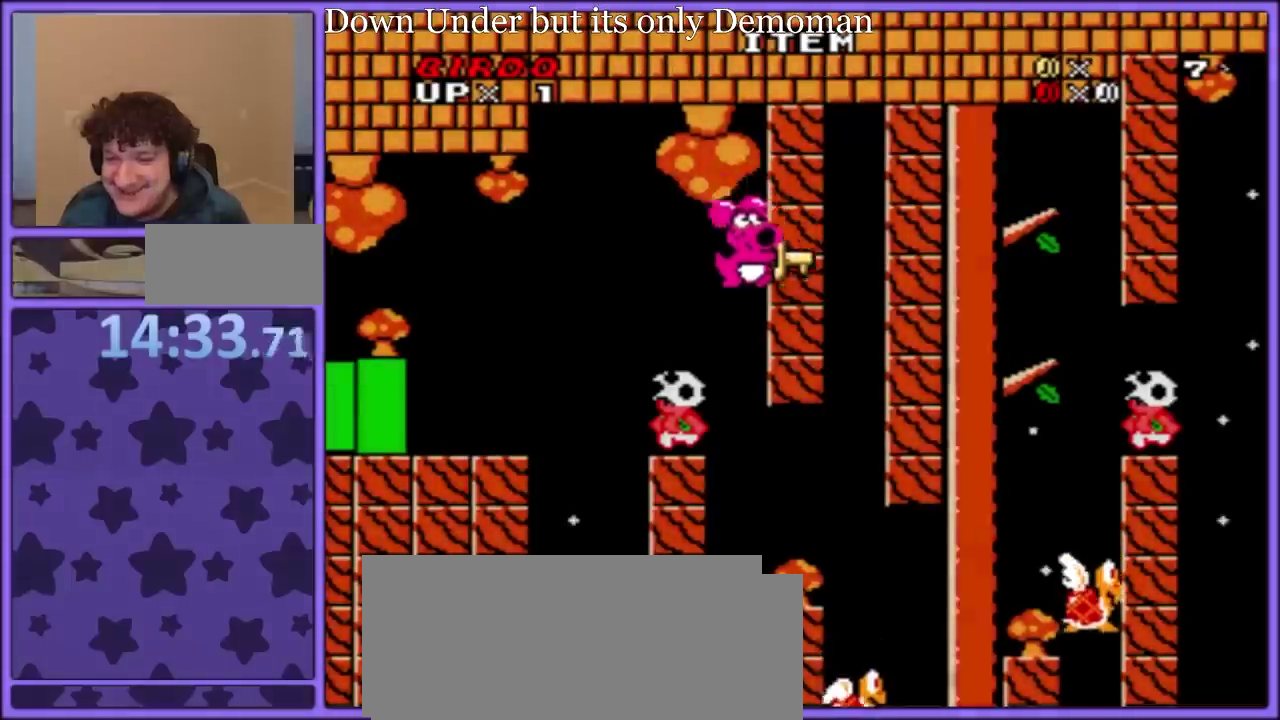
Gameplay with a controller (Nintendo layout); each line is a JSON object with the inputs held at the frame after it. "events" lists button and stick changes between this image and that frame as [ms after this image, input, new state], when the widget could be followed in between. Not read: L3 R3.
{"buttons": ["Y", "DPAD_RIGHT"], "events": [[500, "B", "up"]]}
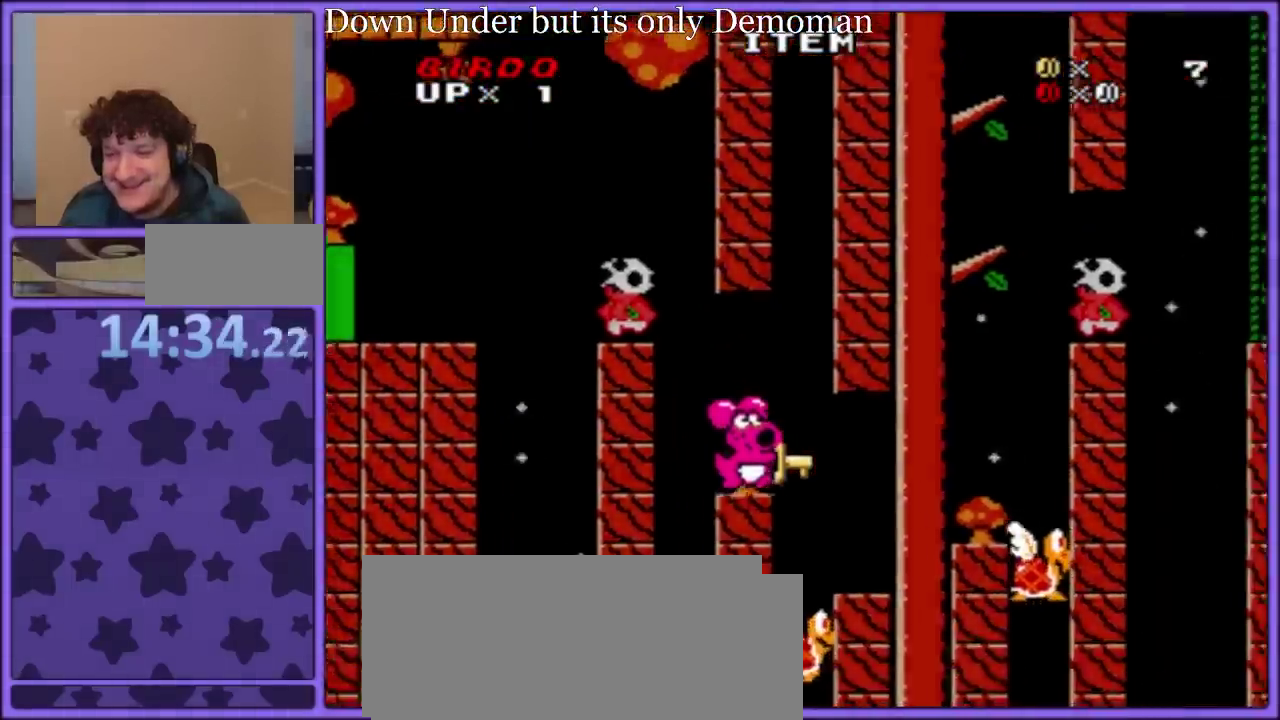
{"buttons": ["B", "Y", "DPAD_RIGHT"], "events": [[167, "DPAD_LEFT", "down"], [167, "DPAD_RIGHT", "up"], [283, "DPAD_LEFT", "up"], [333, "DPAD_RIGHT", "down"], [400, "B", "down"]]}
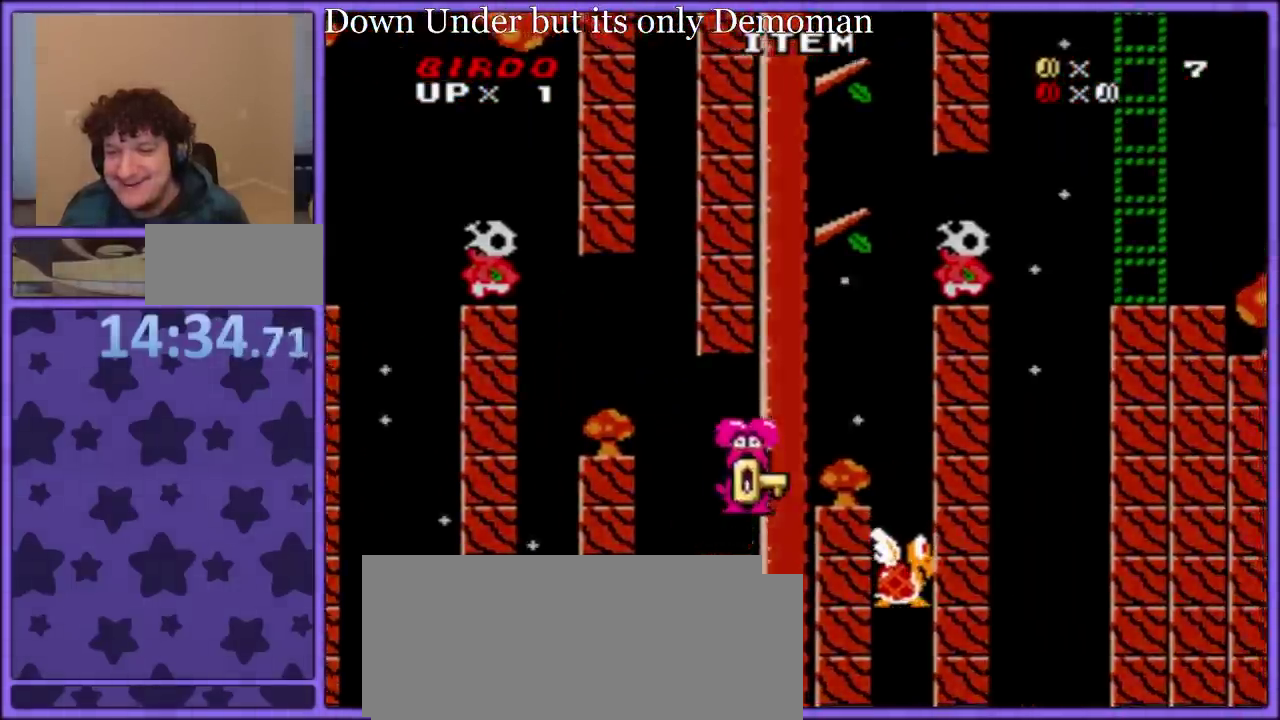
{"buttons": ["B", "Y", "DPAD_RIGHT"], "events": [[17, "B", "up"], [183, "DPAD_RIGHT", "up"], [233, "DPAD_LEFT", "down"], [317, "DPAD_LEFT", "up"], [433, "DPAD_RIGHT", "down"], [483, "B", "down"]]}
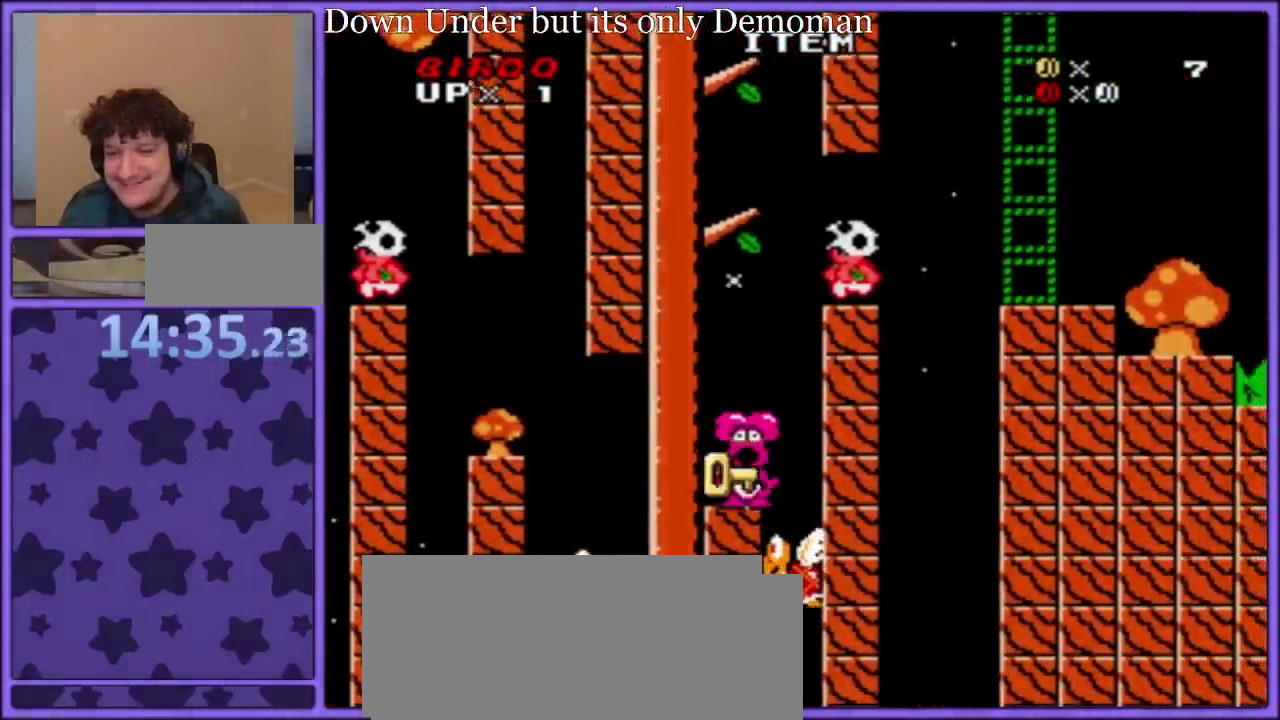
{"buttons": ["Y"], "events": [[67, "DPAD_RIGHT", "up"], [383, "DPAD_RIGHT", "down"], [483, "DPAD_RIGHT", "up"], [500, "B", "up"]]}
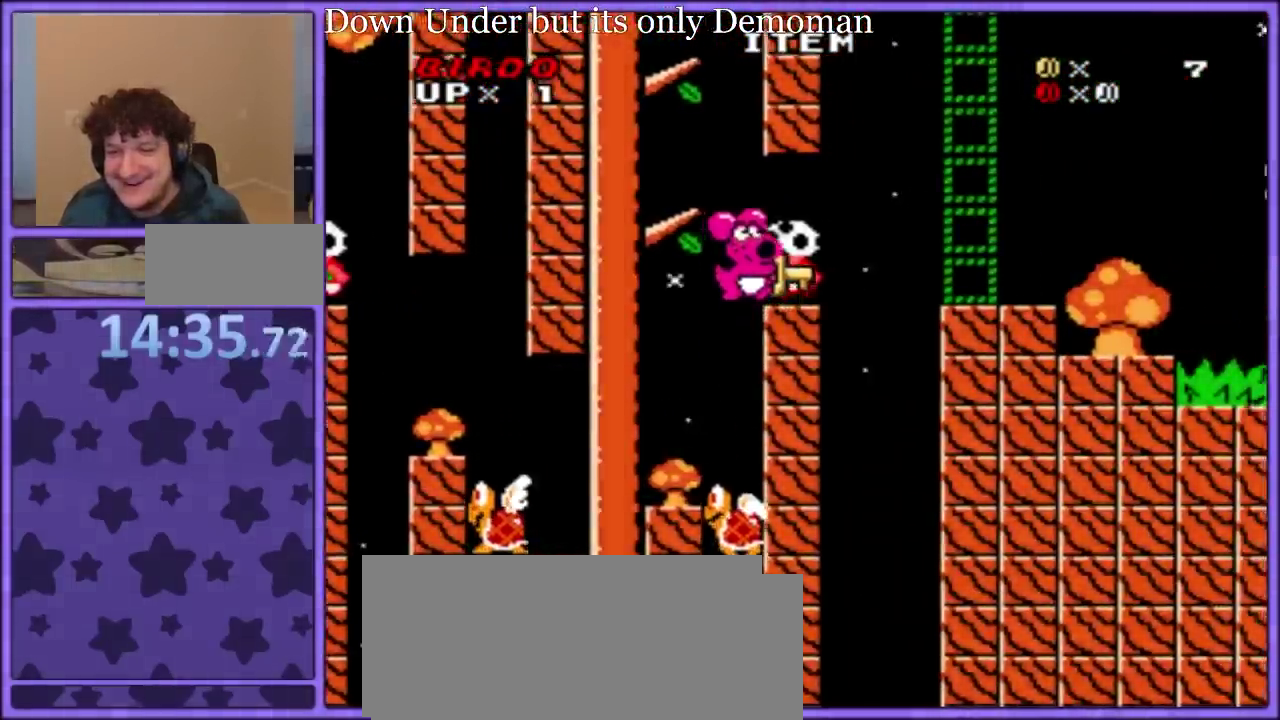
{"buttons": ["B", "Y", "DPAD_LEFT"], "events": [[67, "DPAD_RIGHT", "down"], [233, "B", "down"], [250, "DPAD_UP", "down"], [383, "DPAD_UP", "up"], [500, "DPAD_LEFT", "down"], [500, "DPAD_RIGHT", "up"]]}
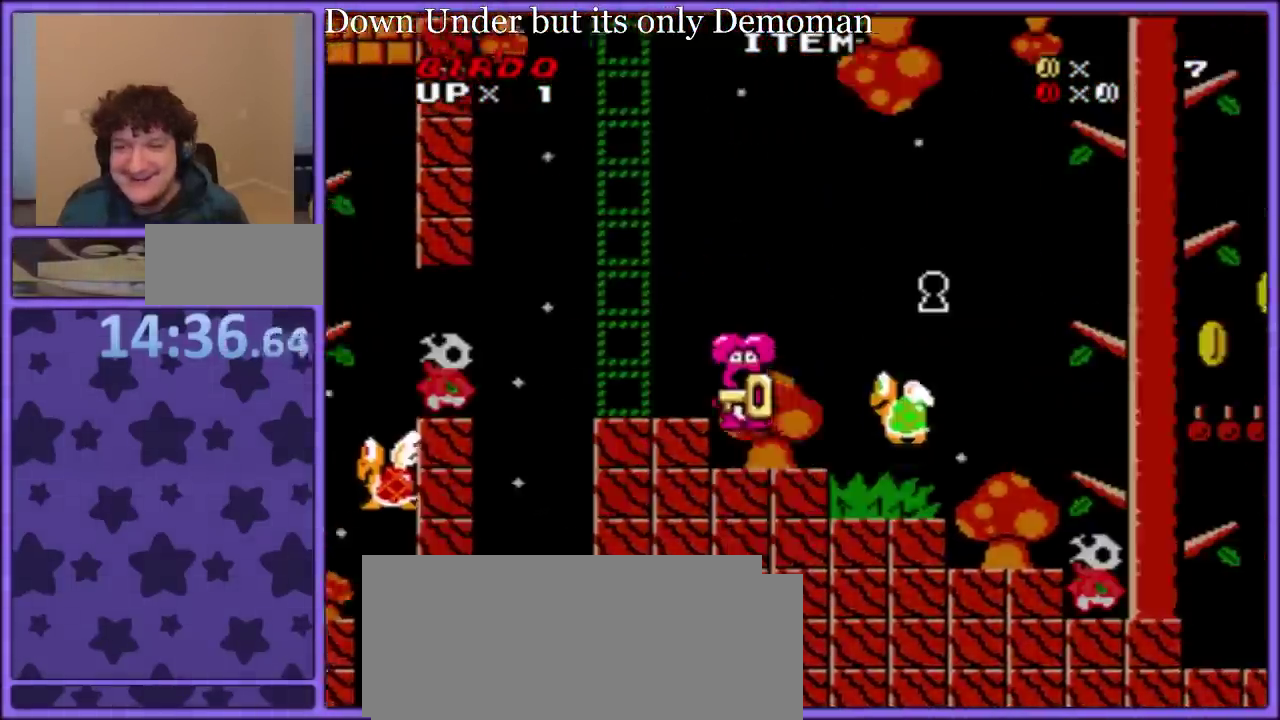
{"buttons": ["B", "Y"], "events": [[100, "DPAD_LEFT", "up"], [117, "DPAD_RIGHT", "down"], [250, "DPAD_RIGHT", "up"], [283, "B", "up"], [283, "DPAD_LEFT", "down"], [483, "DPAD_LEFT", "up"], [500, "B", "down"]]}
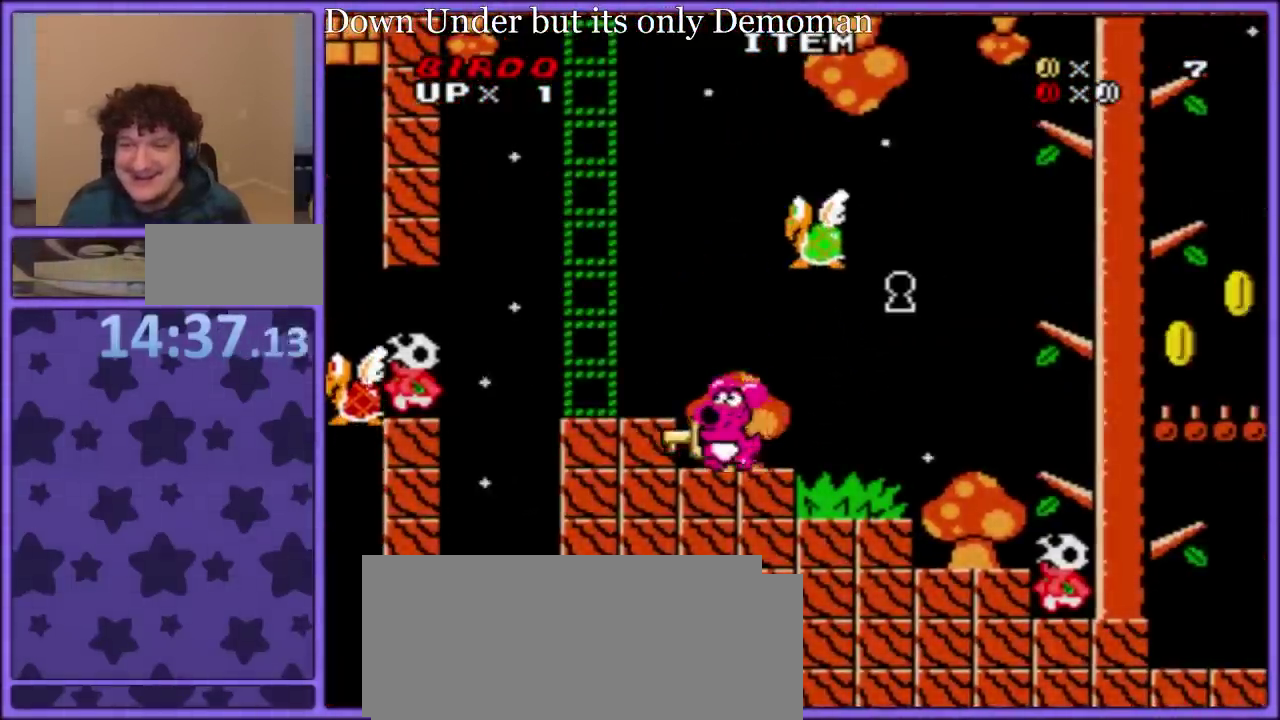
{"buttons": ["Y", "DPAD_RIGHT"], "events": [[433, "B", "up"], [483, "DPAD_RIGHT", "down"]]}
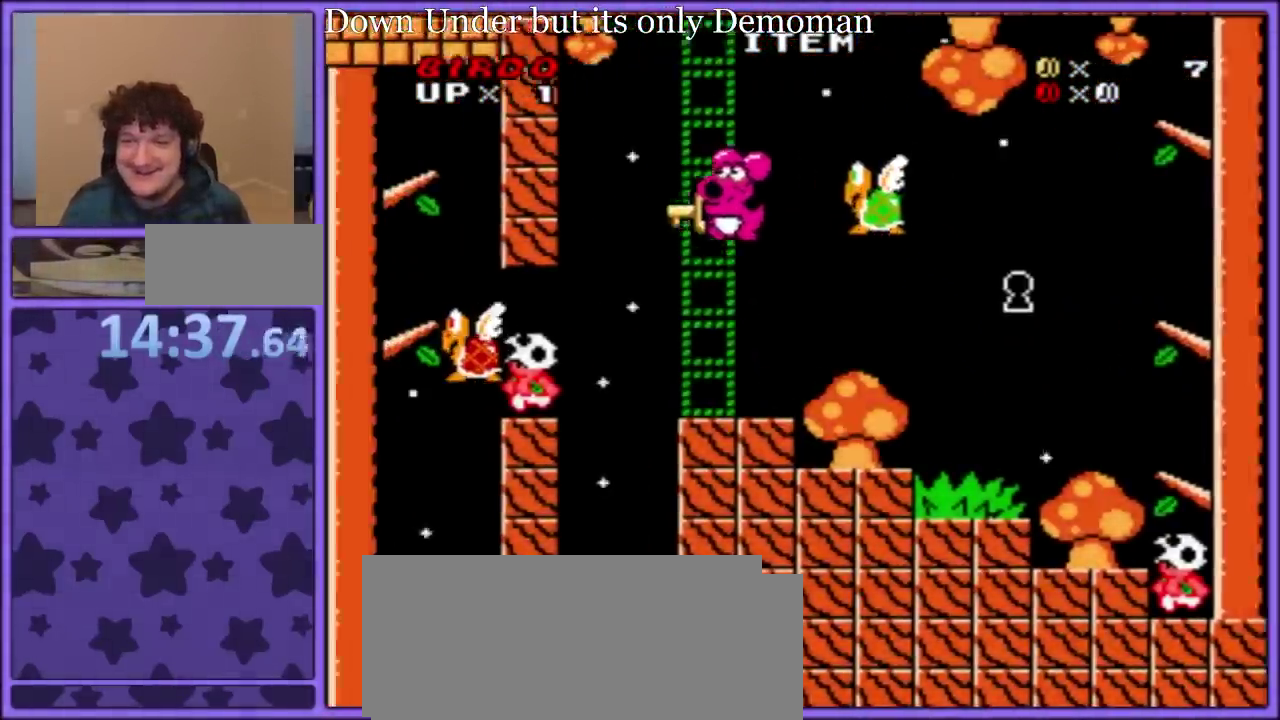
{"buttons": ["B", "Y", "DPAD_RIGHT"], "events": [[83, "DPAD_RIGHT", "up"], [200, "DPAD_LEFT", "down"], [283, "DPAD_LEFT", "up"], [350, "B", "down"], [417, "DPAD_RIGHT", "down"]]}
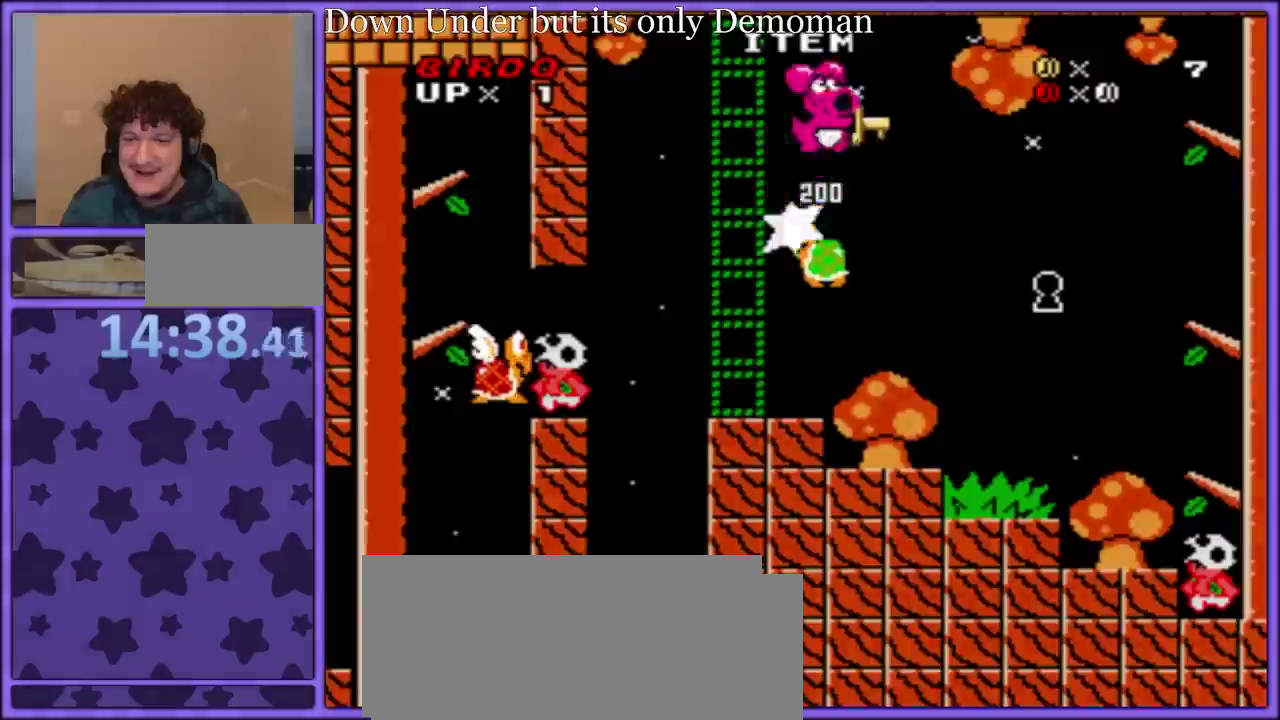
{"buttons": ["Y"], "events": [[250, "B", "up"], [317, "DPAD_RIGHT", "up"], [333, "DPAD_LEFT", "down"], [483, "DPAD_LEFT", "up"]]}
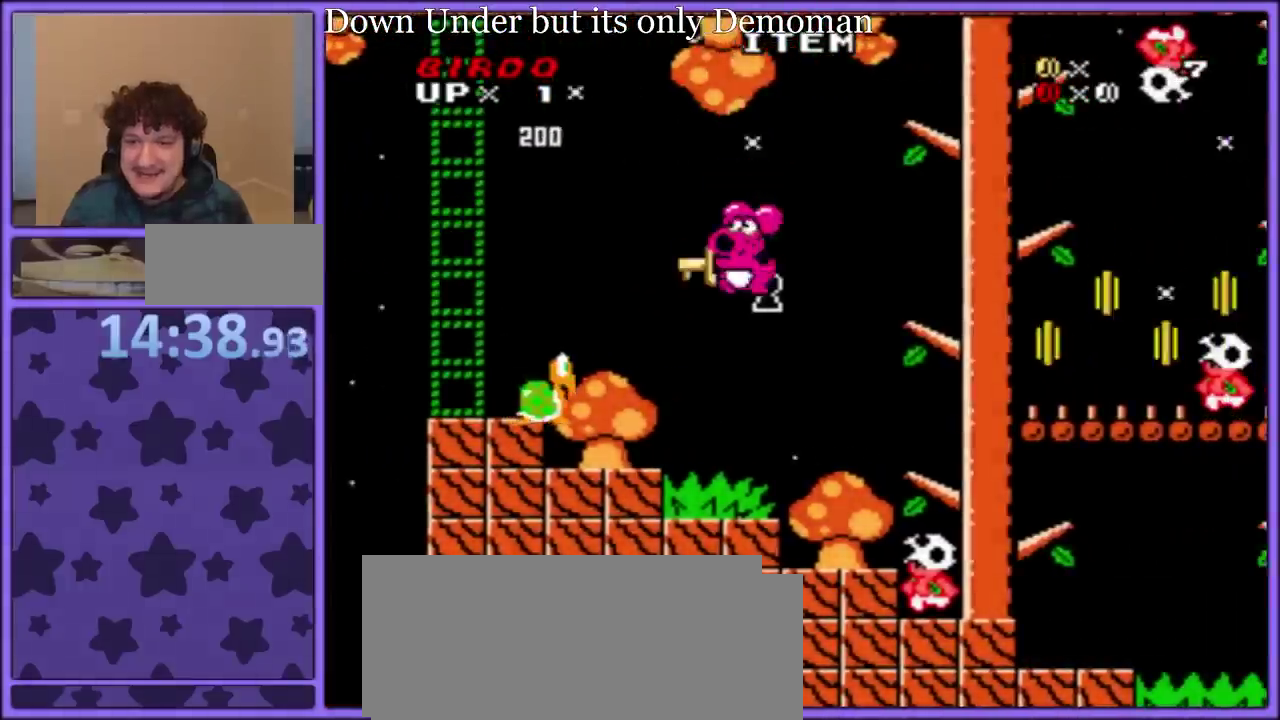
{"buttons": ["B", "Y", "DPAD_RIGHT"], "events": [[350, "B", "down"], [467, "DPAD_RIGHT", "down"]]}
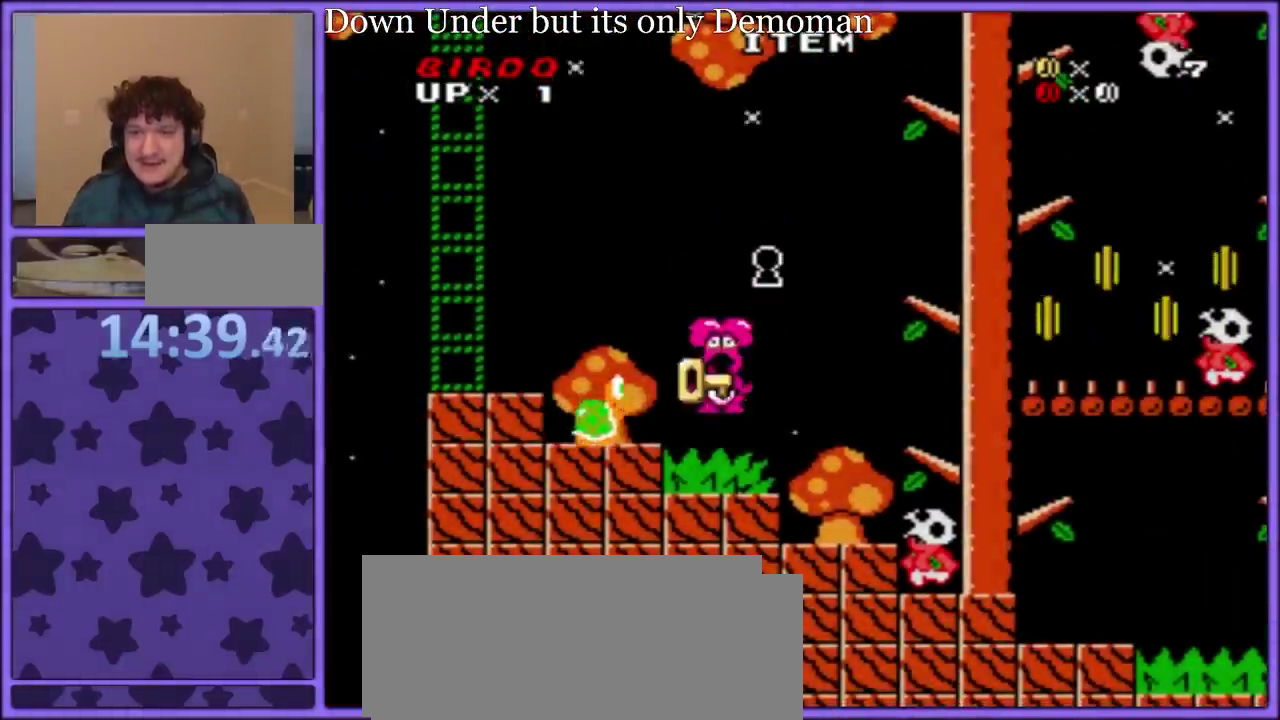
{"buttons": ["B", "Y"], "events": [[67, "DPAD_RIGHT", "up"]]}
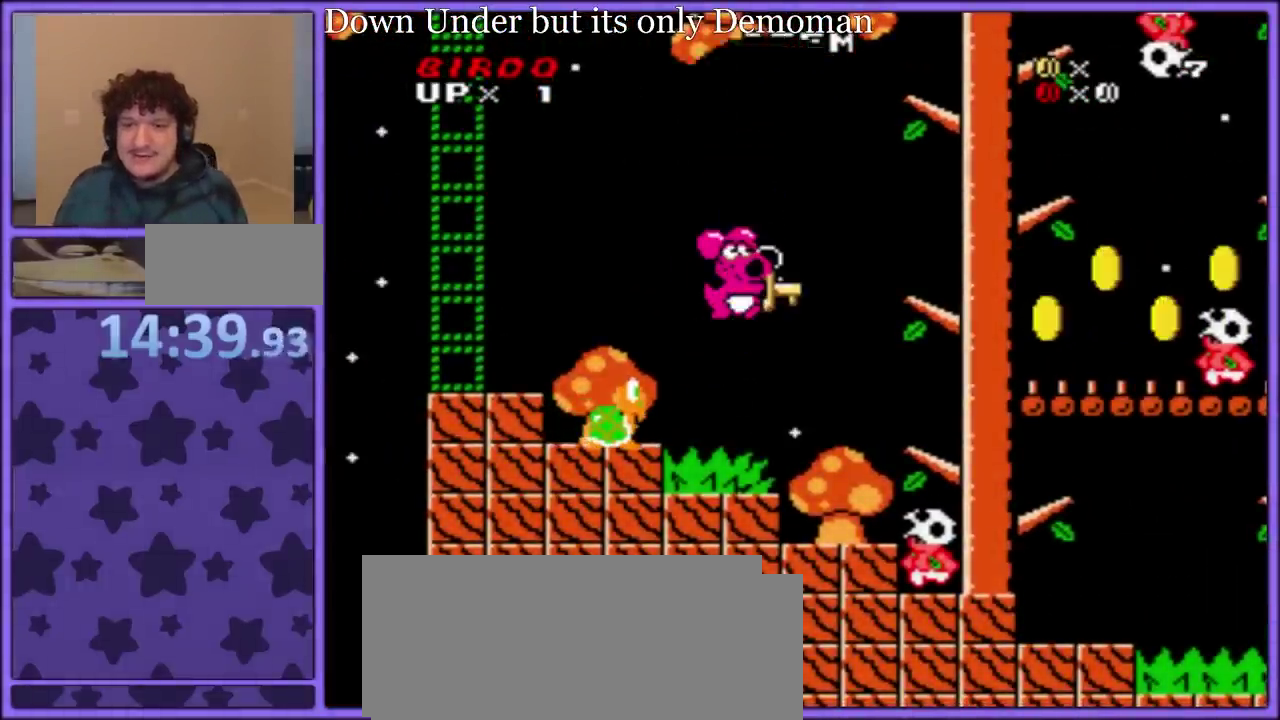
{"buttons": ["B", "Y"], "events": []}